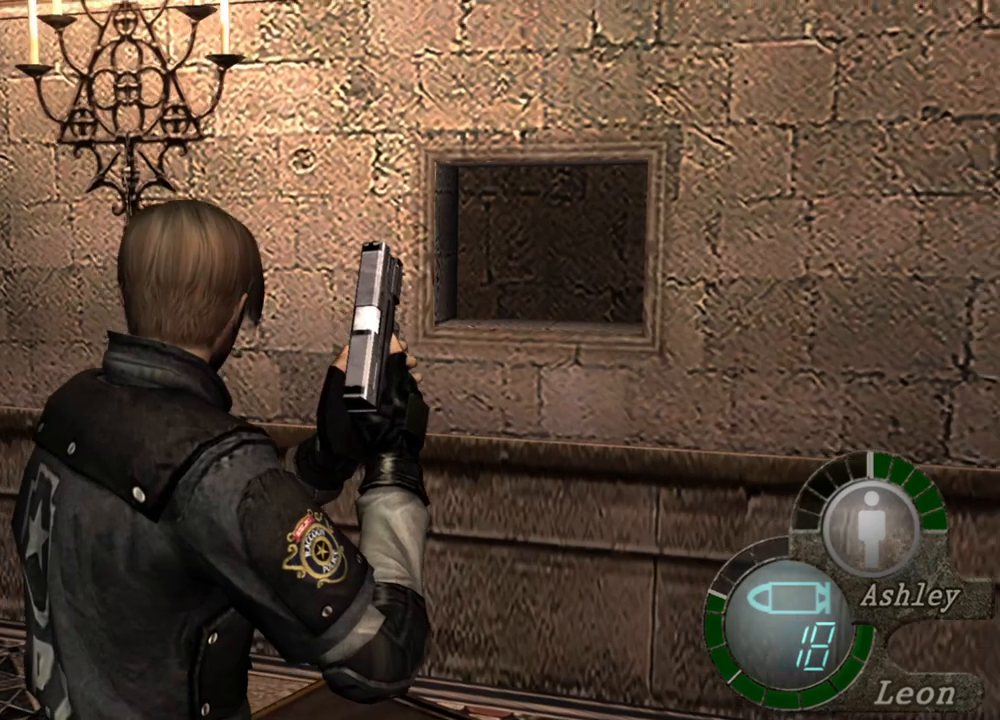
Gameplay with keyboard and mouse; each line is a JSON object with the keys and mouse buttons held at the frame after it. "events" lists presses ("down") and releases ("up") of "1", "2", "3", "4", "5", "a", "alt", "b", "c", "ctrl", "d", "e", "f", "g", "q", "r", "s", "shift", "space", "t", "tab", "tilde", "v", "w", "x", "z", "mouse_left", "mouse_wheel", "mouse_right", "mouse_mb4" and "mouse_mb5" between this image and that frame as [ms after this image, input, new state], when the widget could be followed in between. "mouse_left", "mouse_wheel", "mouse_right", "mouse_mb4", "mouse_mb5" = the "left", "wheel", "right", "mb4", "mb5" buttons of the "mouse" list. No other keys are recorded. "wheel" means that the mouse wheel is clicked or scrolled. Mouse movement is not recorded.
{"keys": [], "mouse": [], "events": [[200, "mouse_right", "down"], [367, "mouse_right", "up"]]}
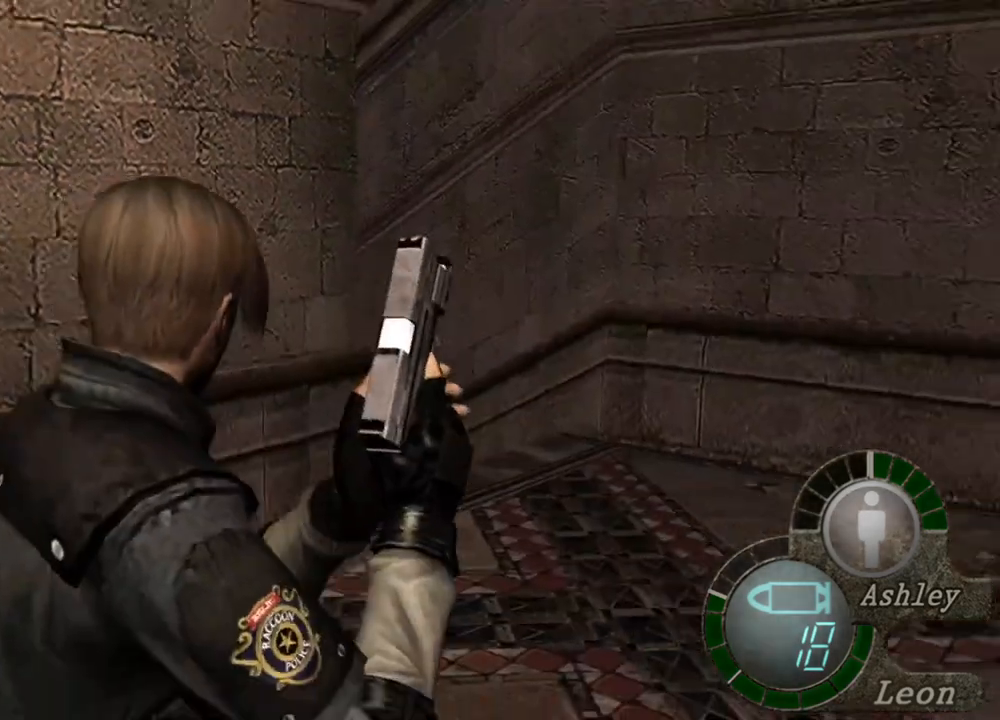
{"keys": [], "mouse": [], "events": []}
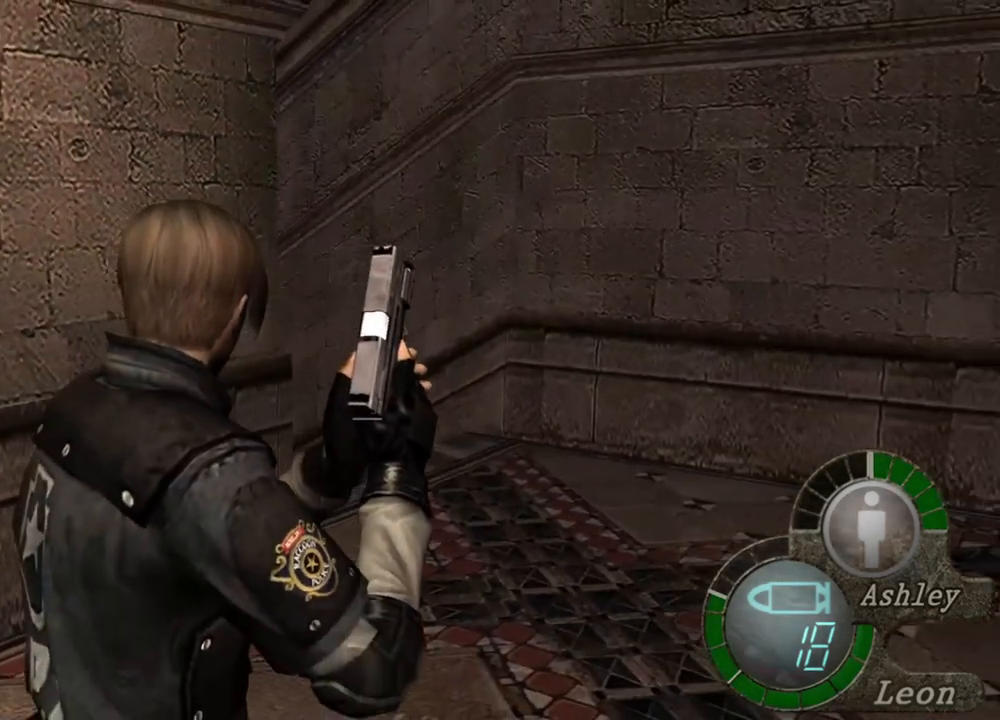
{"keys": ["shift", "w"], "mouse": [], "events": [[167, "w", "down"], [200, "shift", "down"]]}
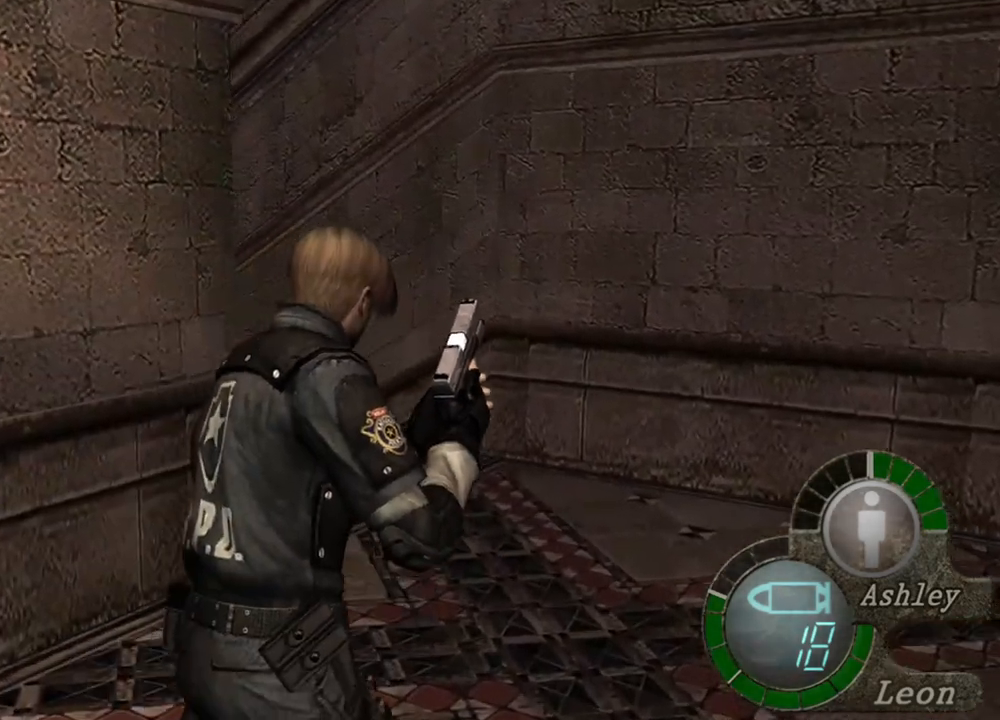
{"keys": ["shift", "w"], "mouse": [], "events": []}
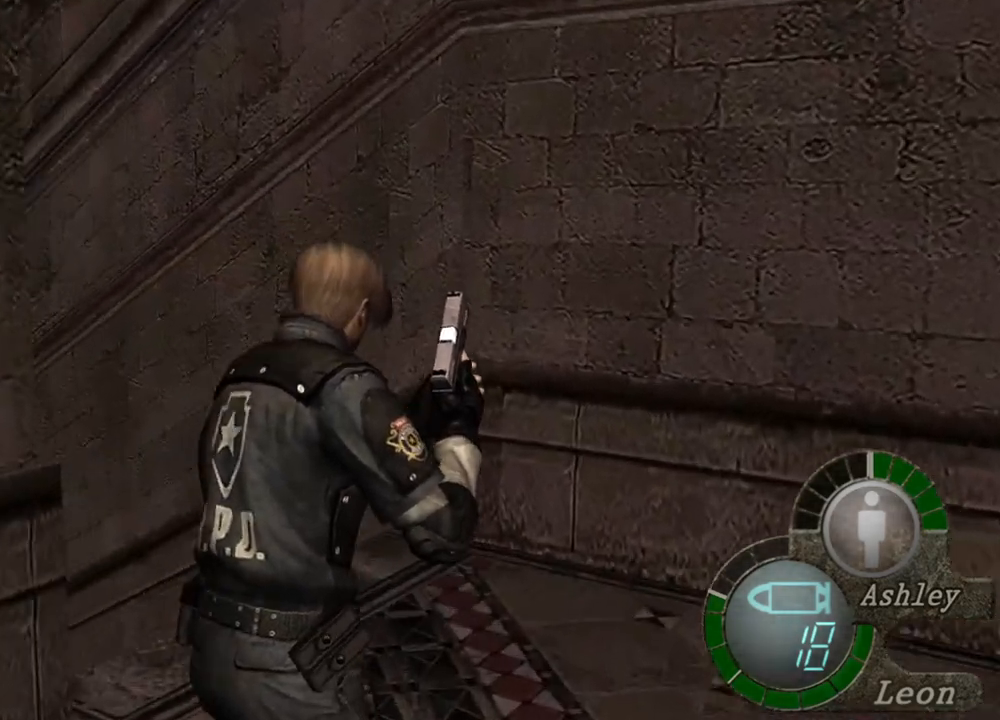
{"keys": ["shift", "w"], "mouse": [], "events": []}
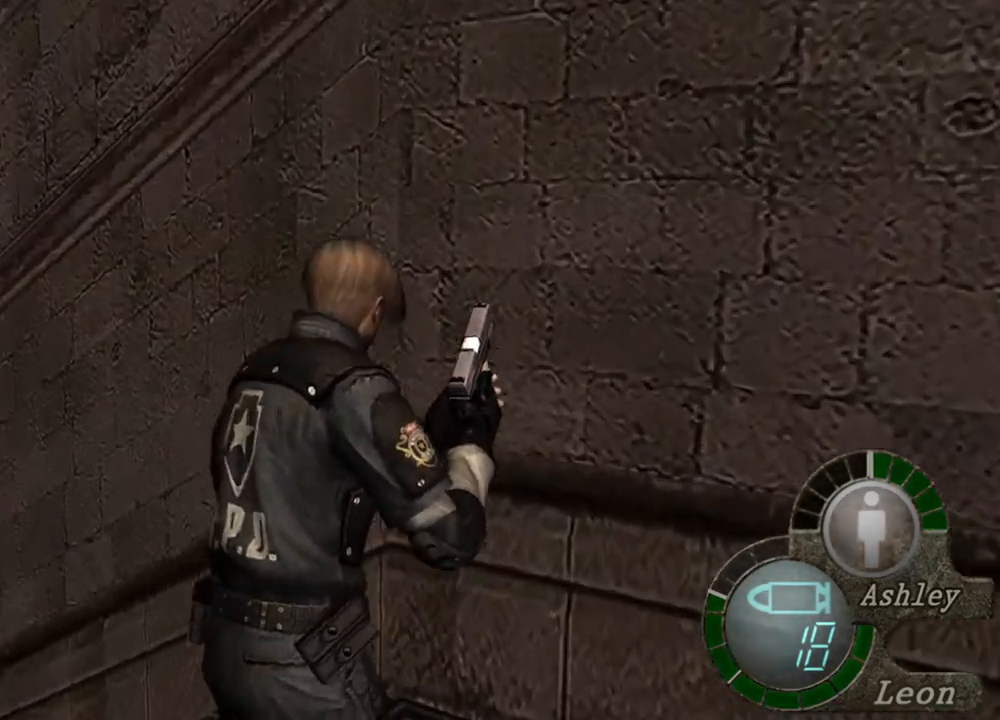
{"keys": ["shift", "w"], "mouse": [], "events": []}
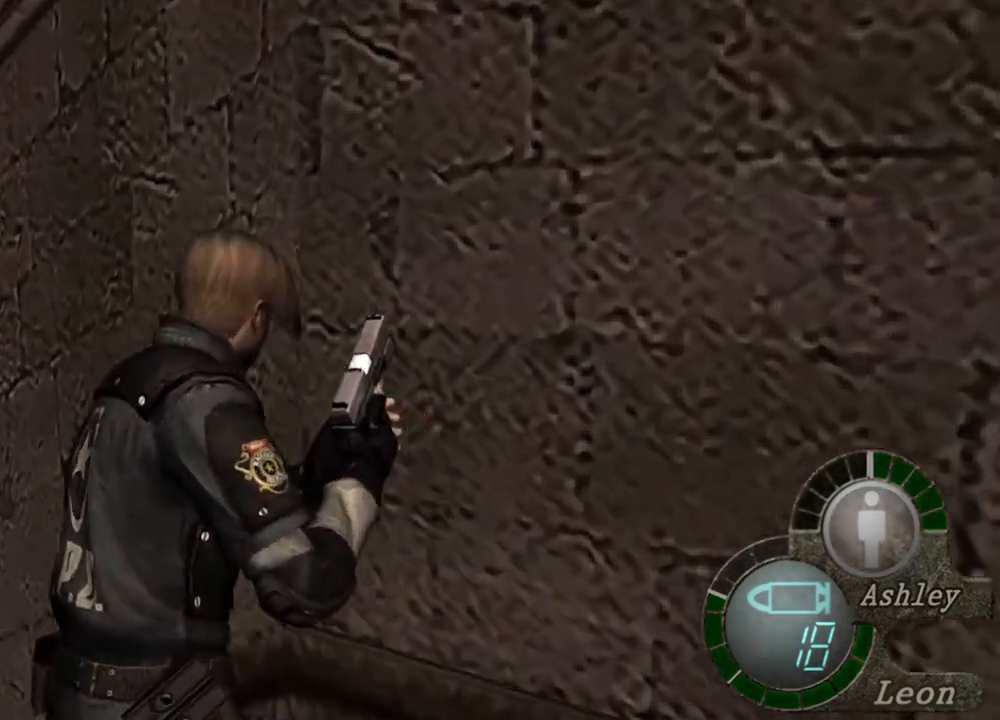
{"keys": ["shift", "w"], "mouse": [], "events": []}
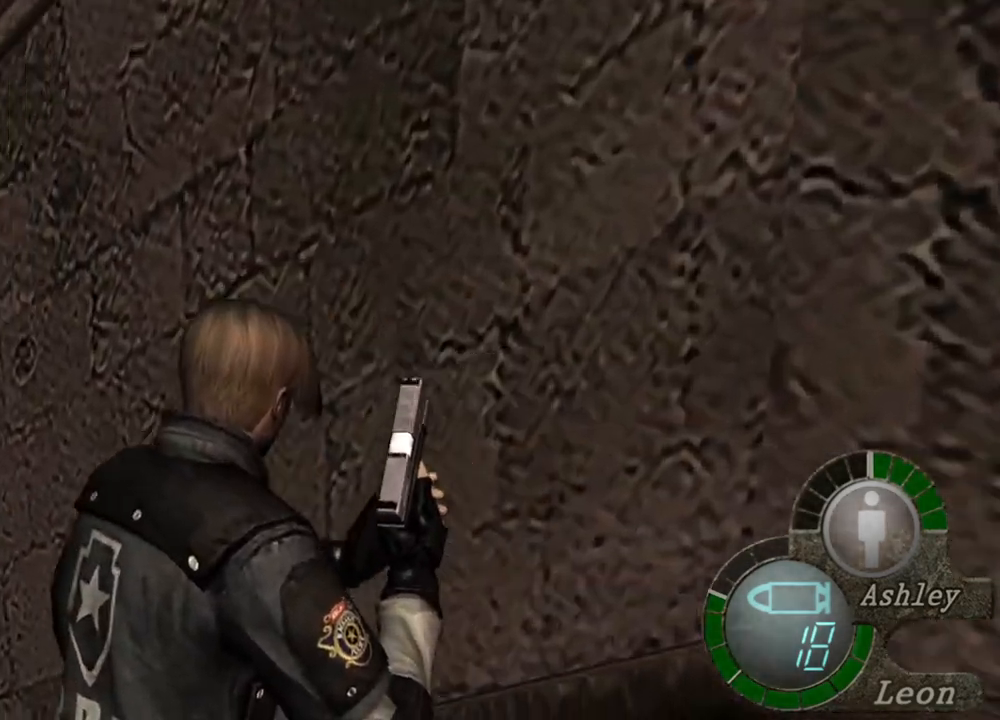
{"keys": ["shift", "w"], "mouse": [], "events": []}
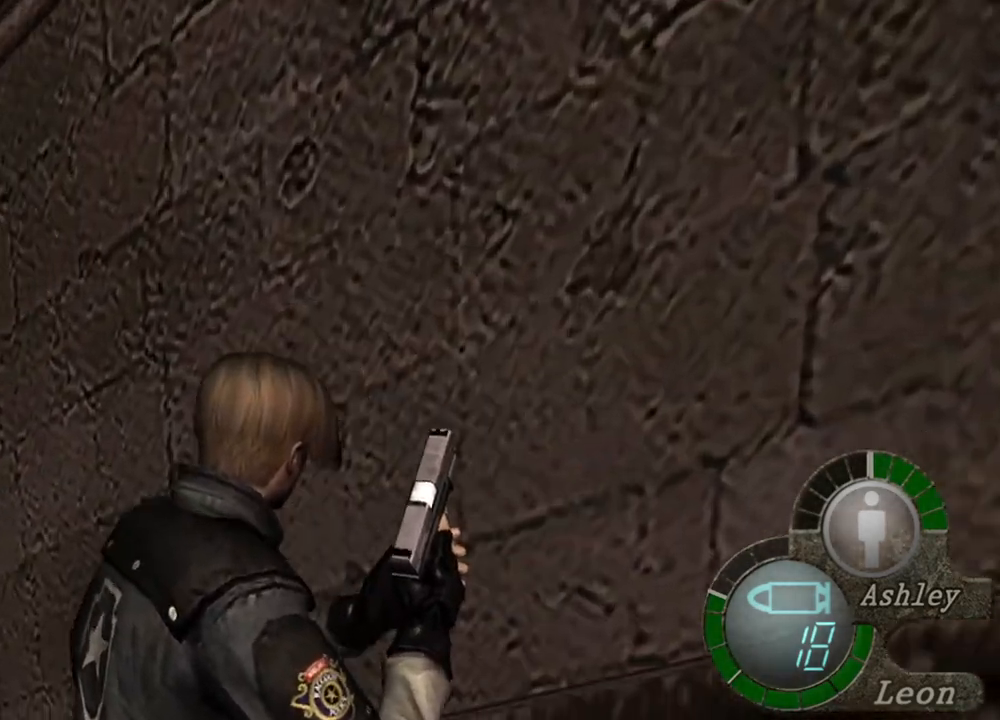
{"keys": ["shift", "w"], "mouse": [], "events": []}
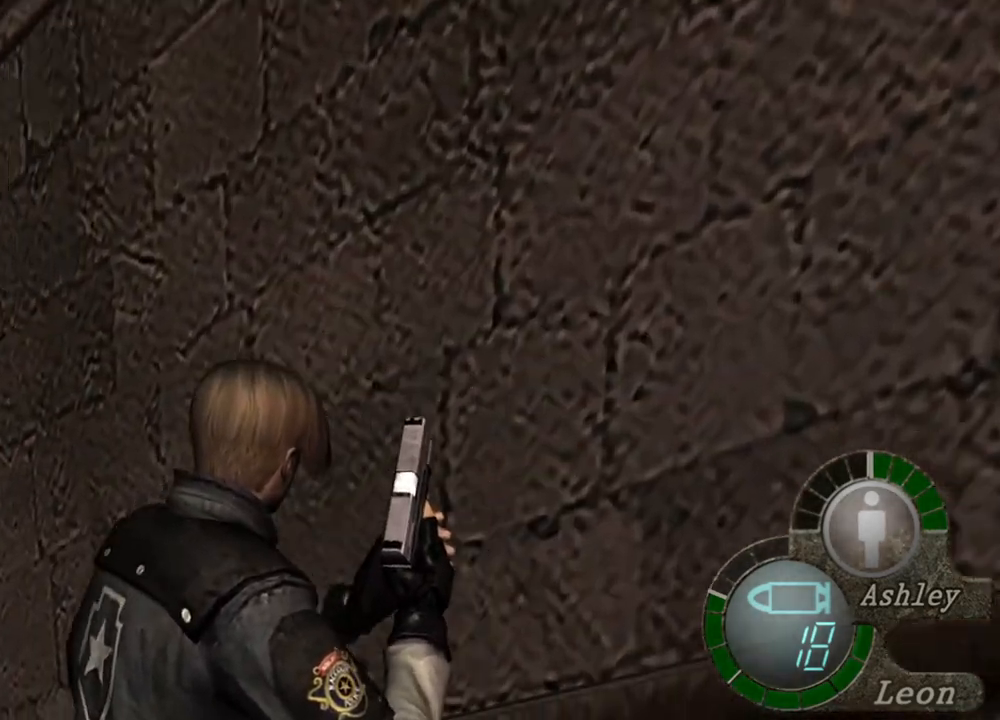
{"keys": ["shift", "w"], "mouse": [], "events": [[267, "mouse_right", "down"], [467, "mouse_right", "up"]]}
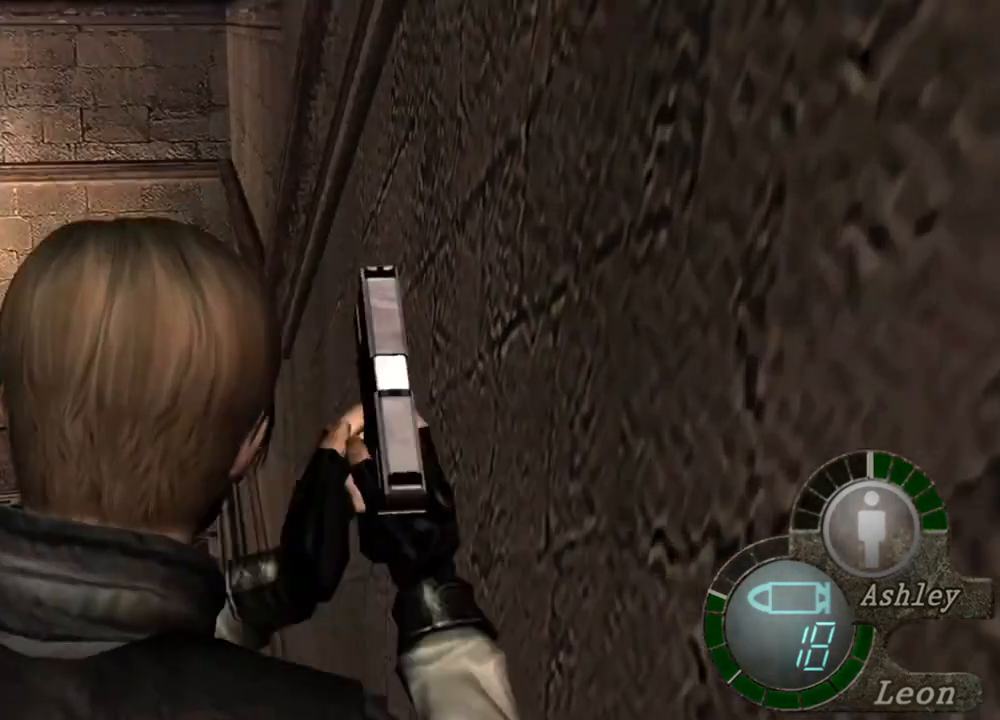
{"keys": ["shift", "w"], "mouse": [], "events": []}
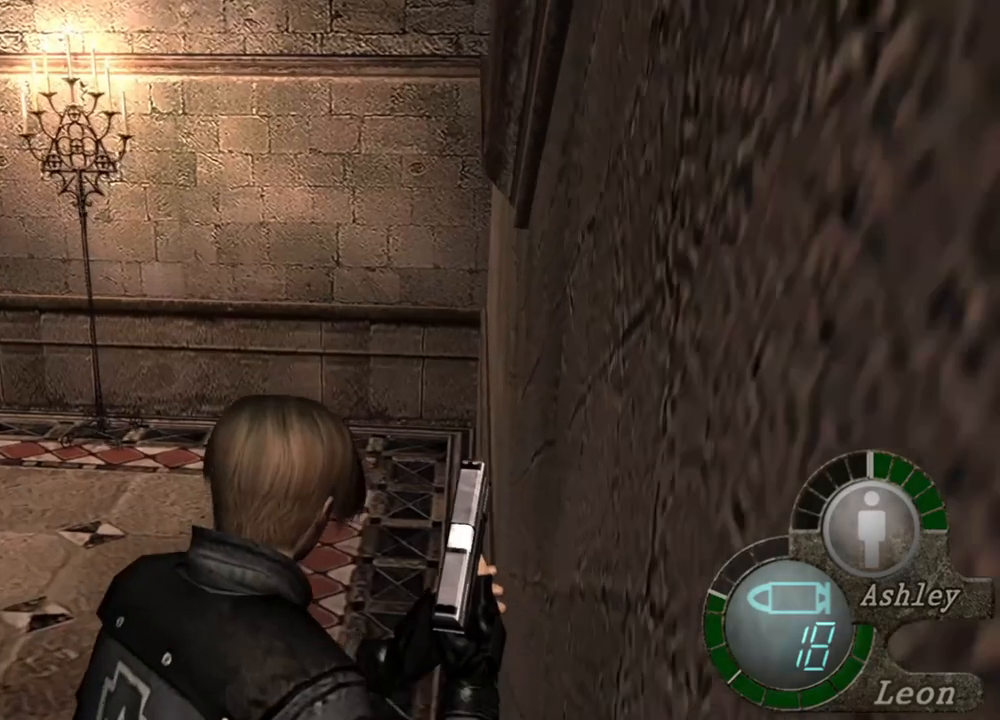
{"keys": ["shift", "w"], "mouse": [], "events": []}
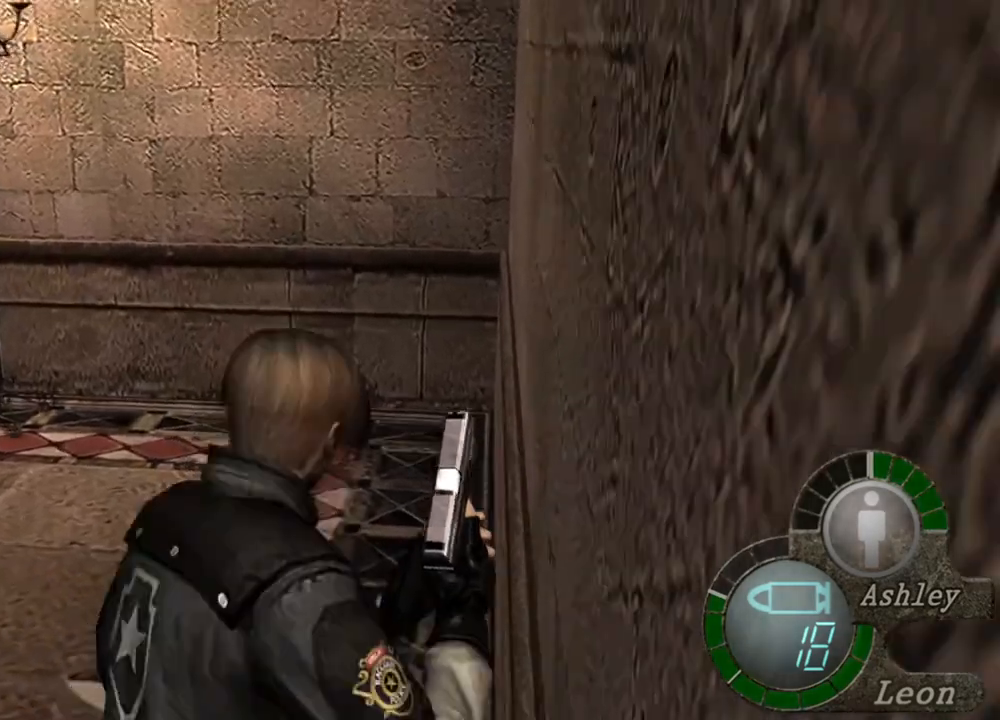
{"keys": ["shift", "w"], "mouse": [], "events": []}
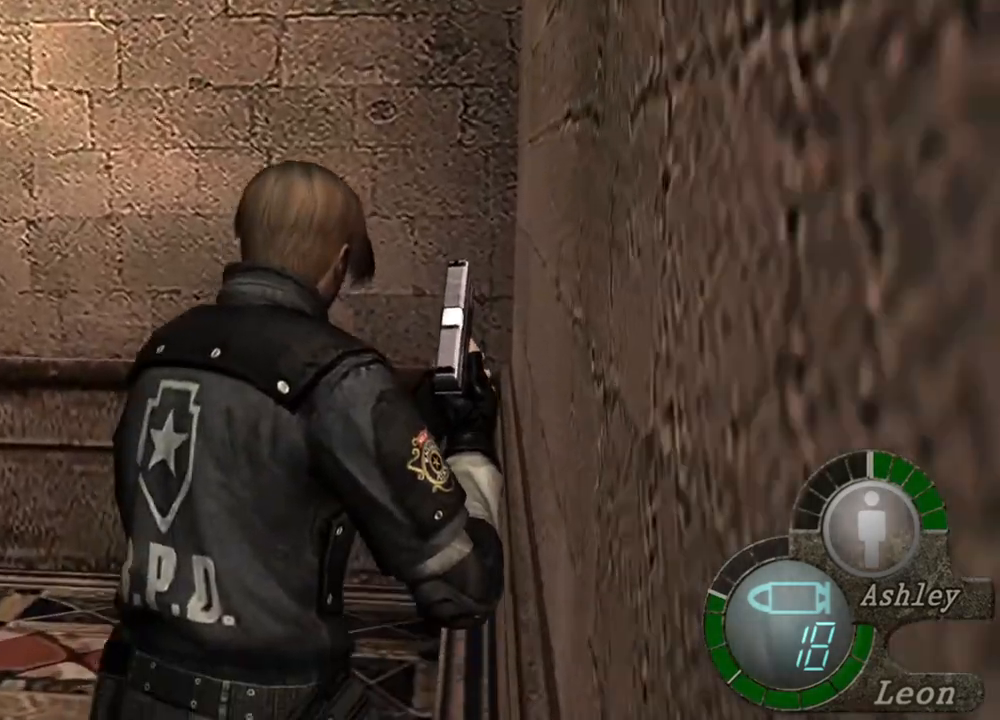
{"keys": ["shift", "w"], "mouse": [], "events": []}
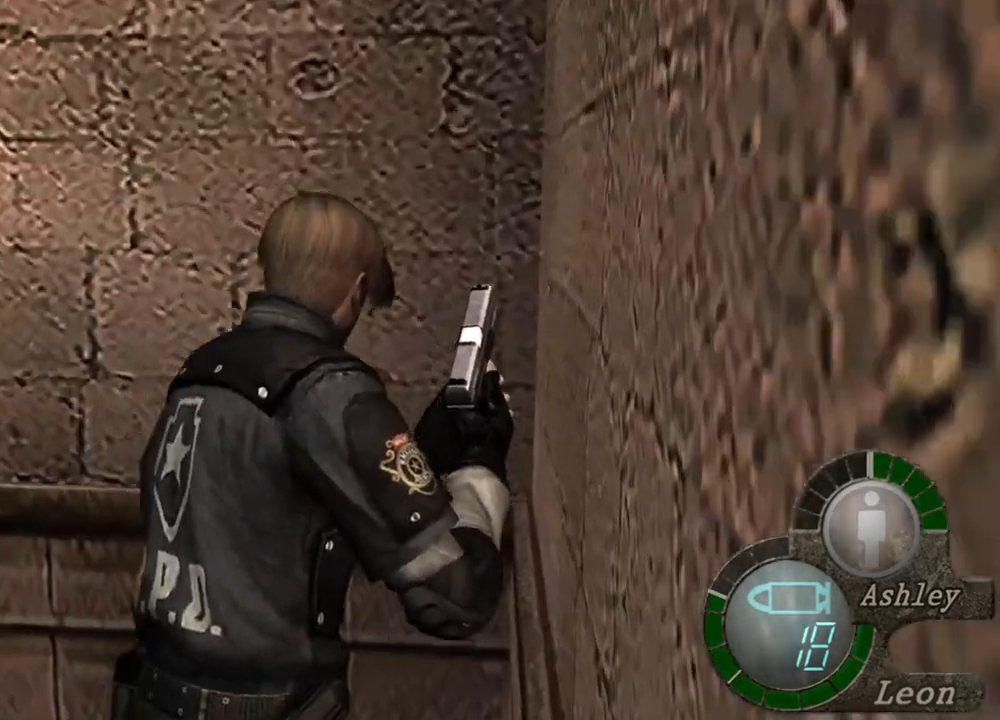
{"keys": ["shift", "w"], "mouse": [], "events": []}
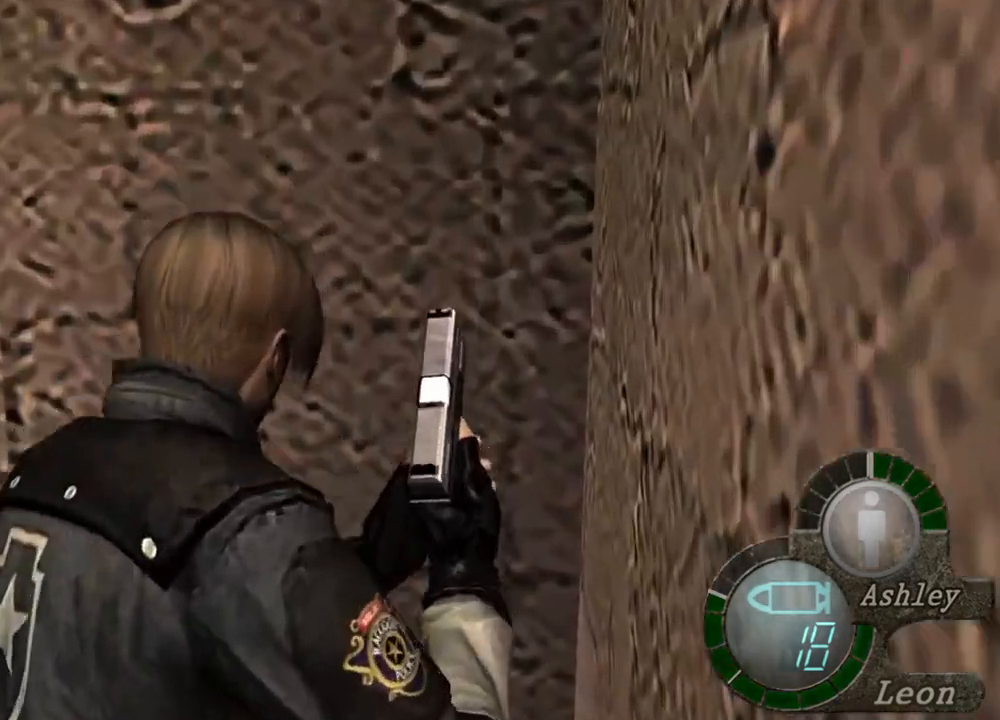
{"keys": ["shift", "w"], "mouse": [], "events": []}
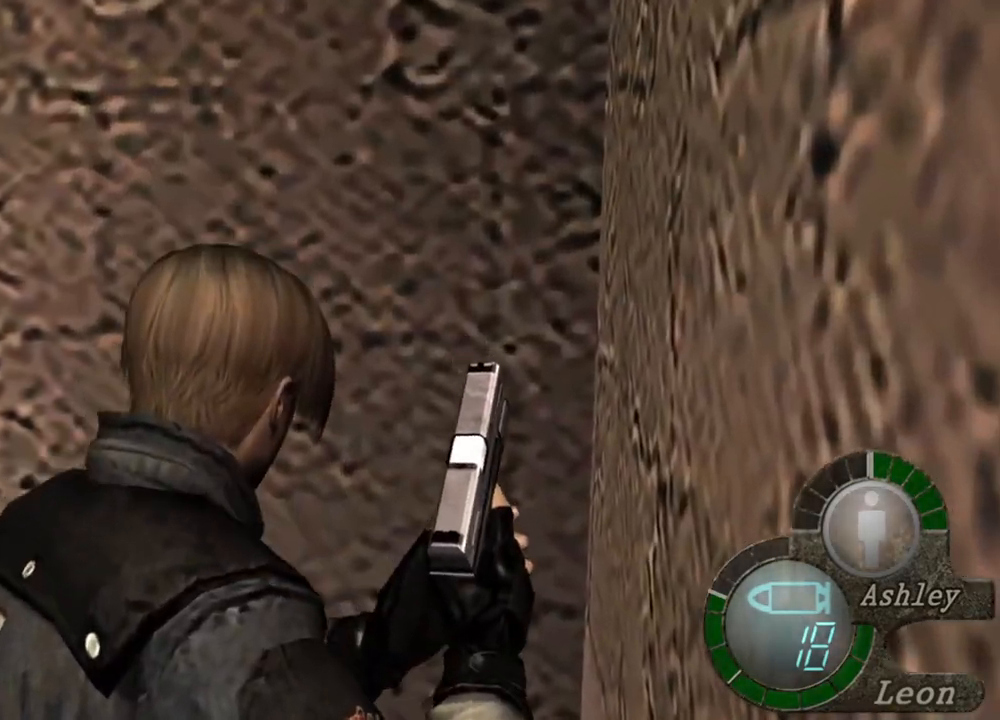
{"keys": ["shift", "w"], "mouse": [], "events": [[400, "mouse_right", "down"], [500, "mouse_right", "up"]]}
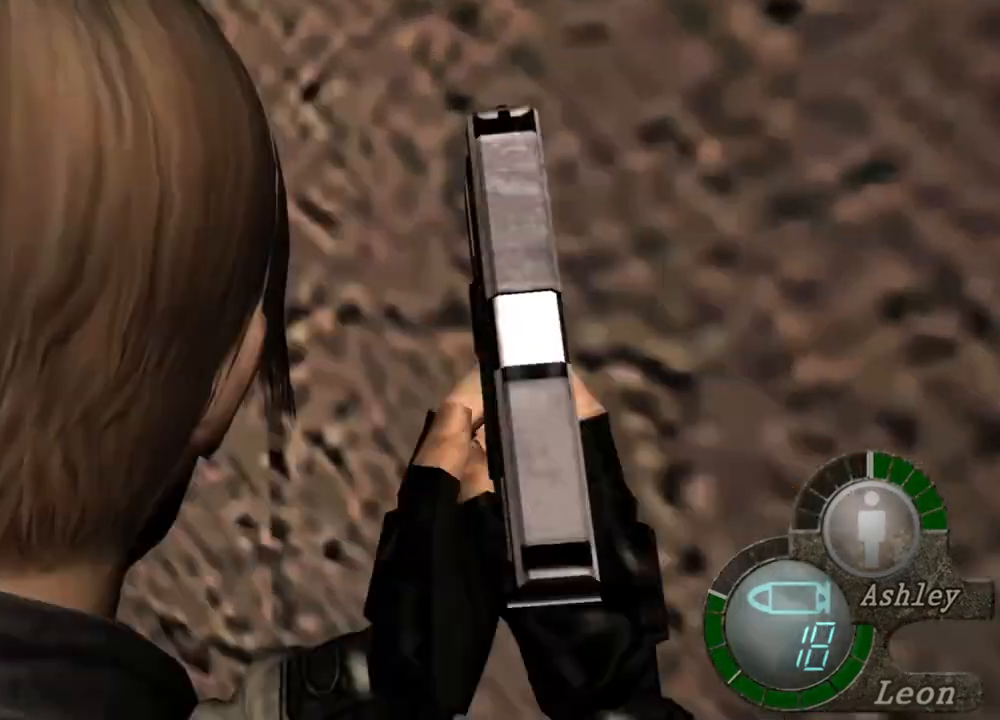
{"keys": ["shift", "w"], "mouse": [], "events": []}
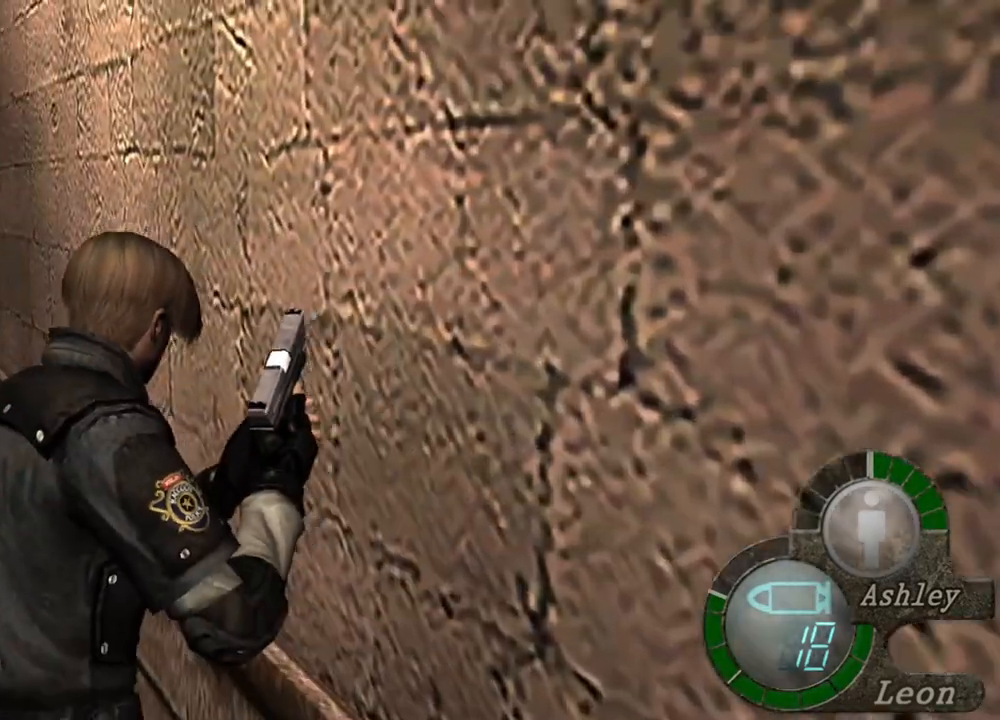
{"keys": ["shift", "w"], "mouse": [], "events": []}
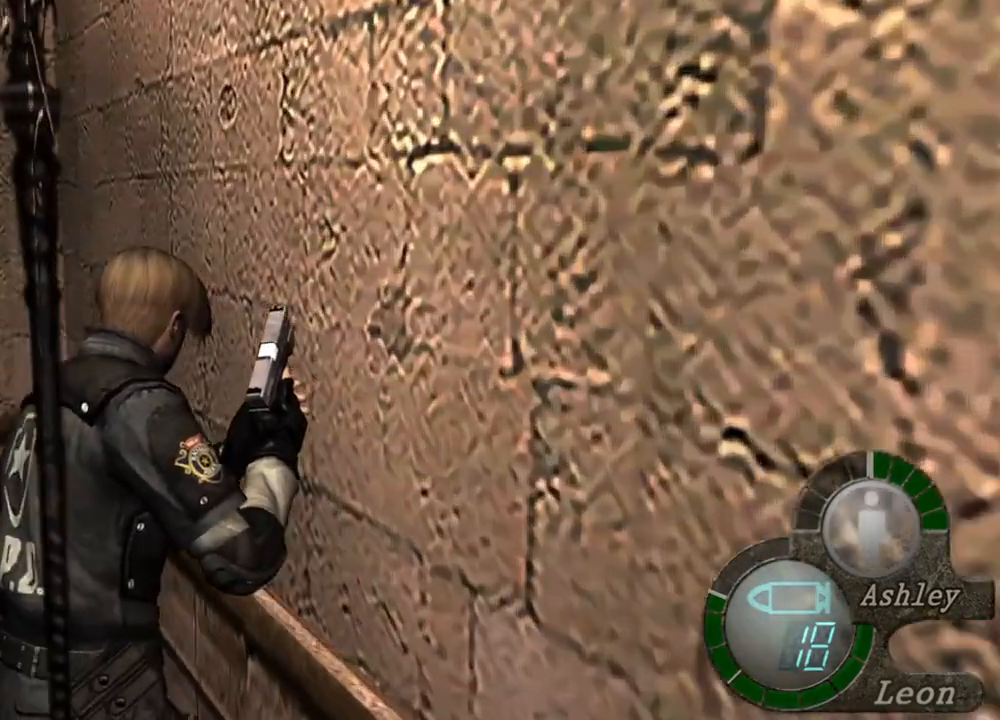
{"keys": ["shift", "w"], "mouse": [], "events": []}
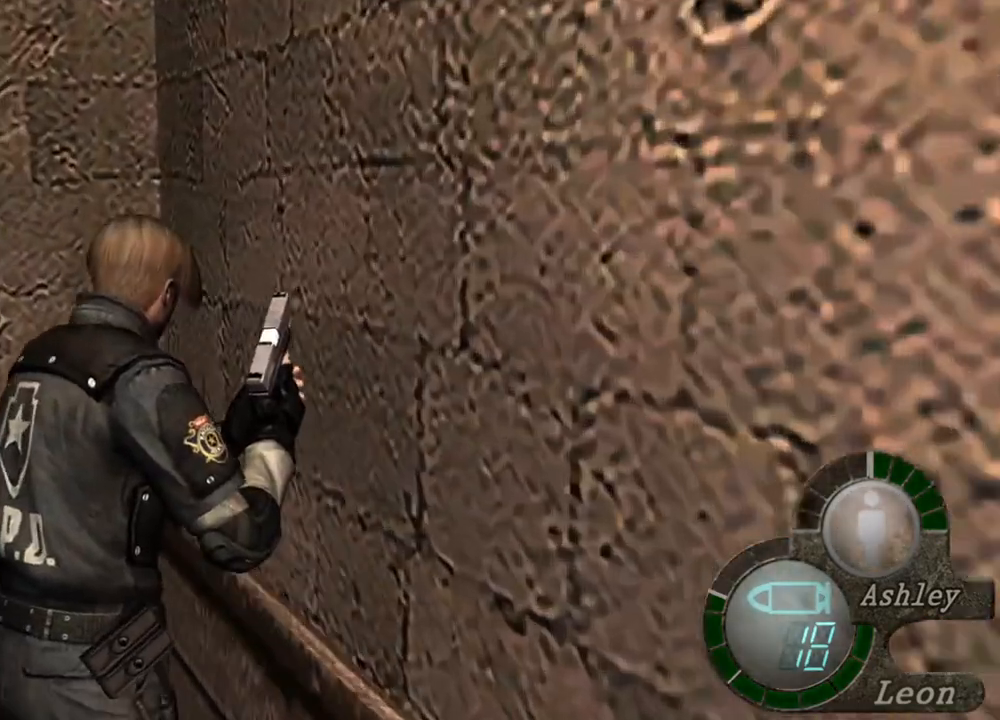
{"keys": ["shift", "w"], "mouse": [], "events": []}
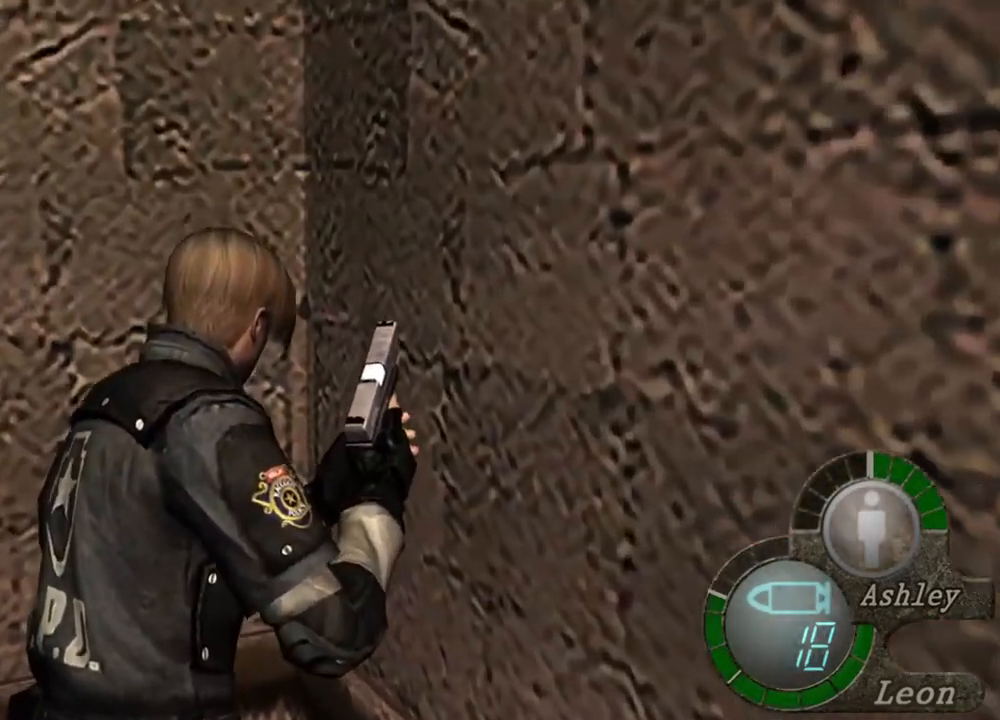
{"keys": ["shift", "w"], "mouse": [], "events": []}
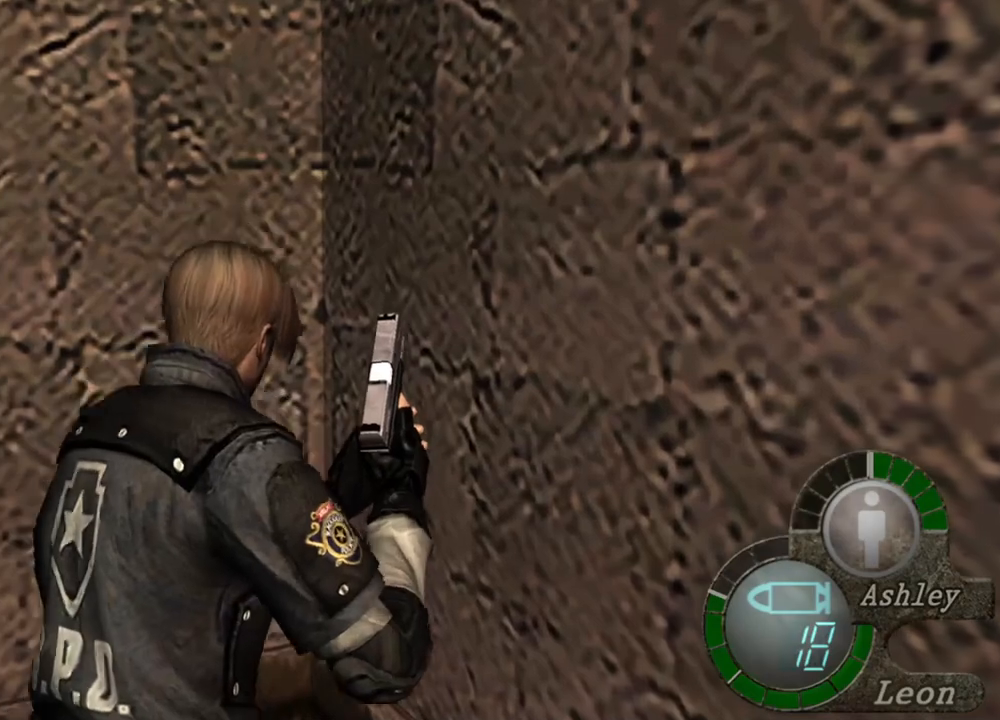
{"keys": ["shift", "w"], "mouse": [], "events": []}
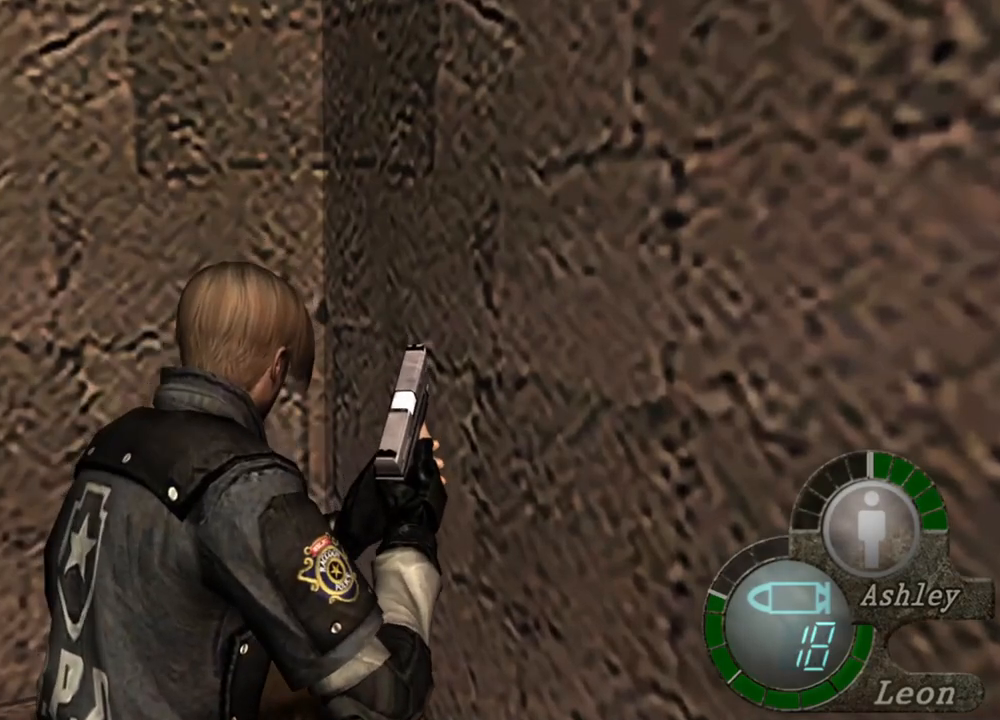
{"keys": ["shift", "w"], "mouse": [], "events": []}
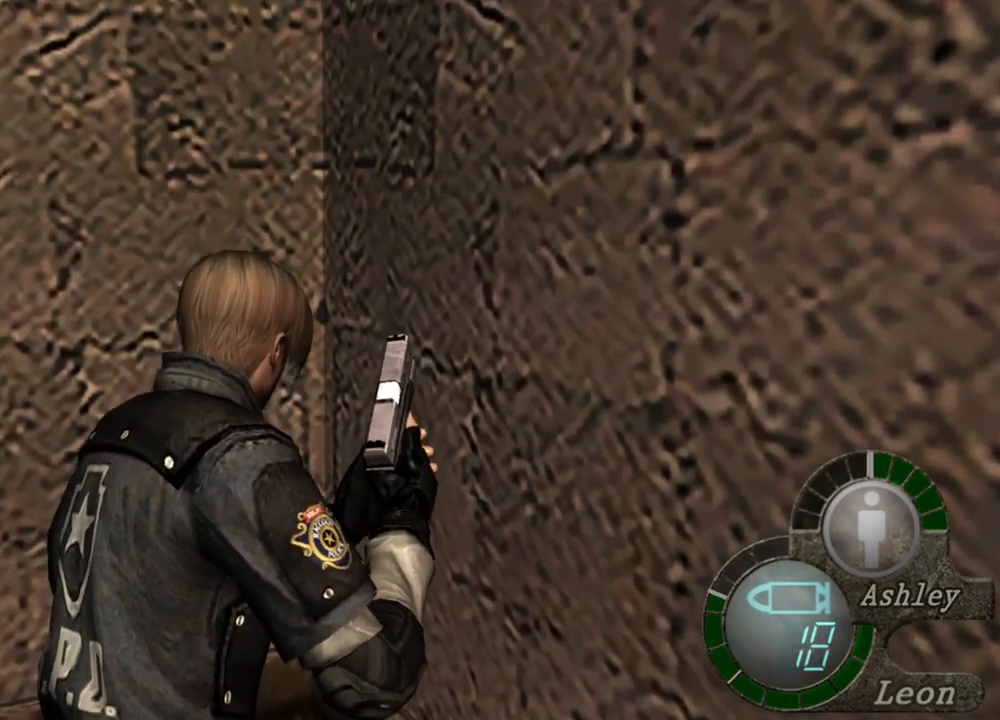
{"keys": ["shift", "w"], "mouse": [], "events": []}
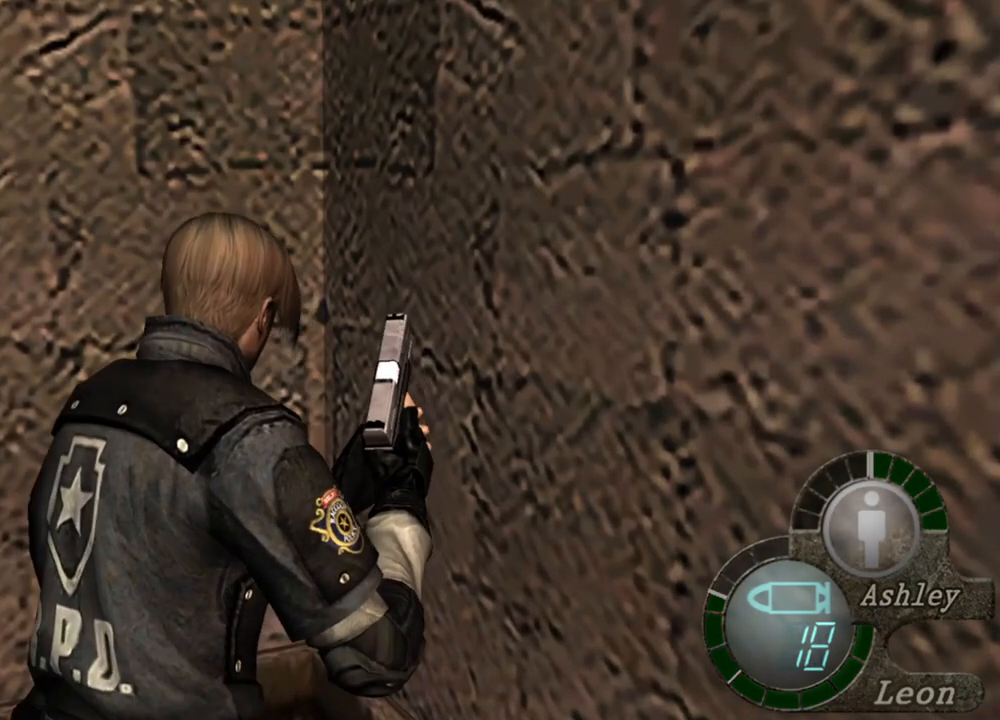
{"keys": ["shift", "w"], "mouse": [], "events": []}